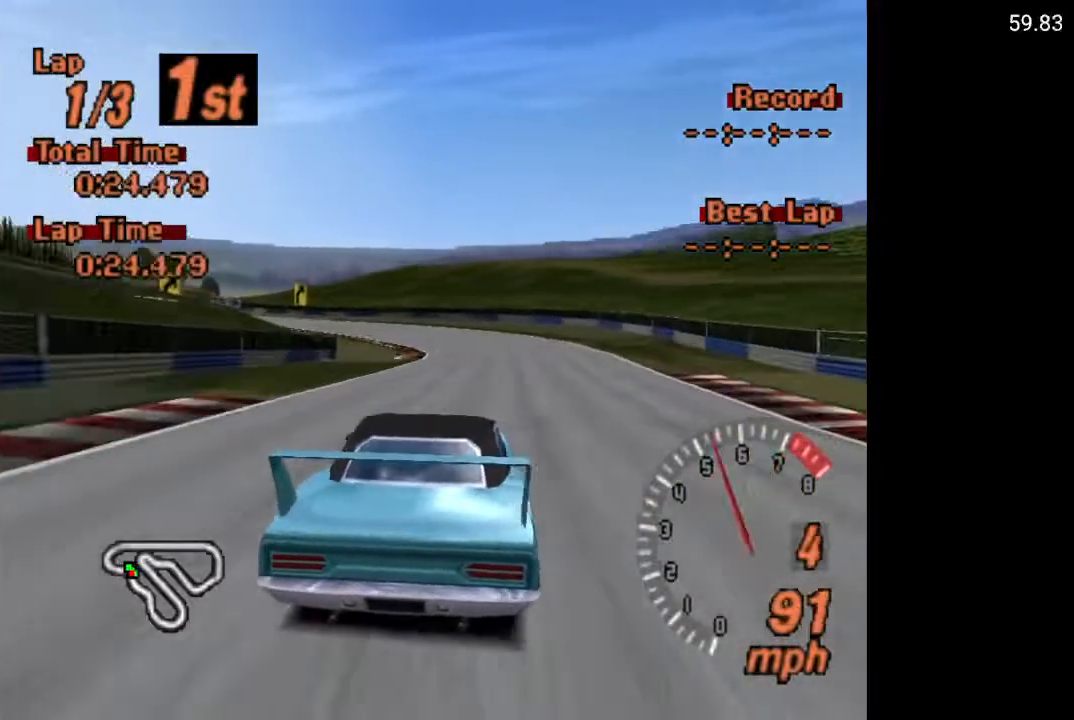
Gameplay with a controller (Xbox layout); each line is a JSON object with the inputs held at the frame after it. "events" lists button and stick changes between this image and that frame as [ms after this image, input, new state], when the widget could be followed in between.
{"buttons": ["A"], "left_stick": "center", "right_stick": "center", "events": [[283, "DPAD_LEFT", "down"], [400, "DPAD_LEFT", "up"]]}
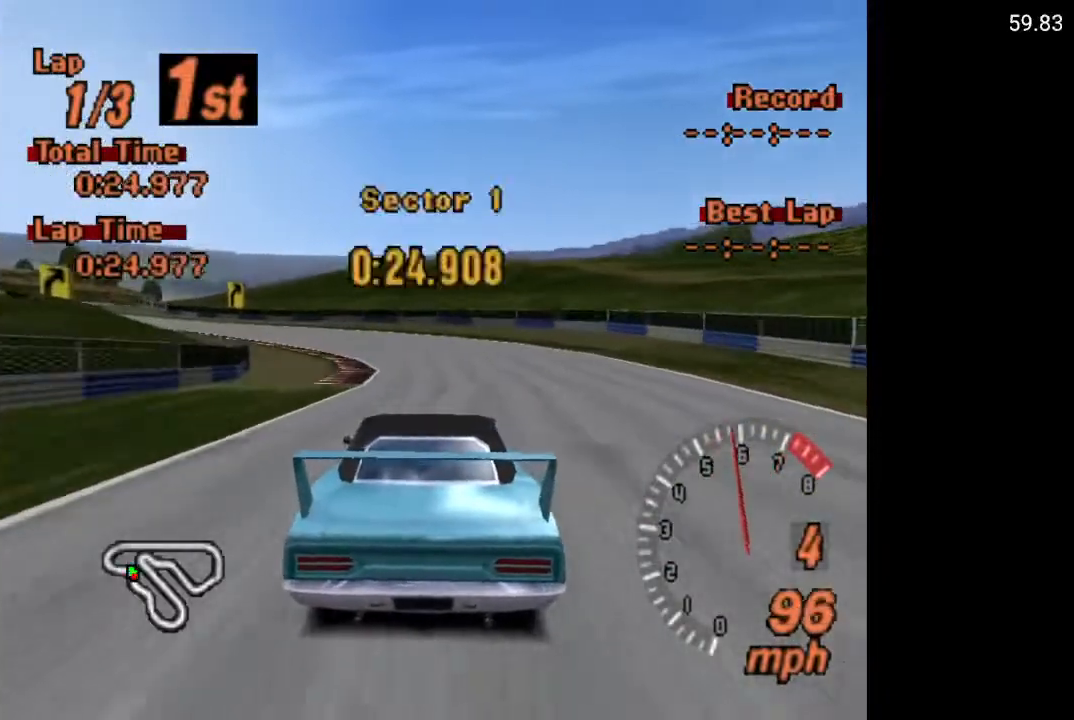
{"buttons": ["DPAD_LEFT"], "left_stick": "center", "right_stick": "center", "events": [[83, "DPAD_LEFT", "down"], [217, "DPAD_LEFT", "up"], [300, "DPAD_LEFT", "down"], [450, "A", "up"]]}
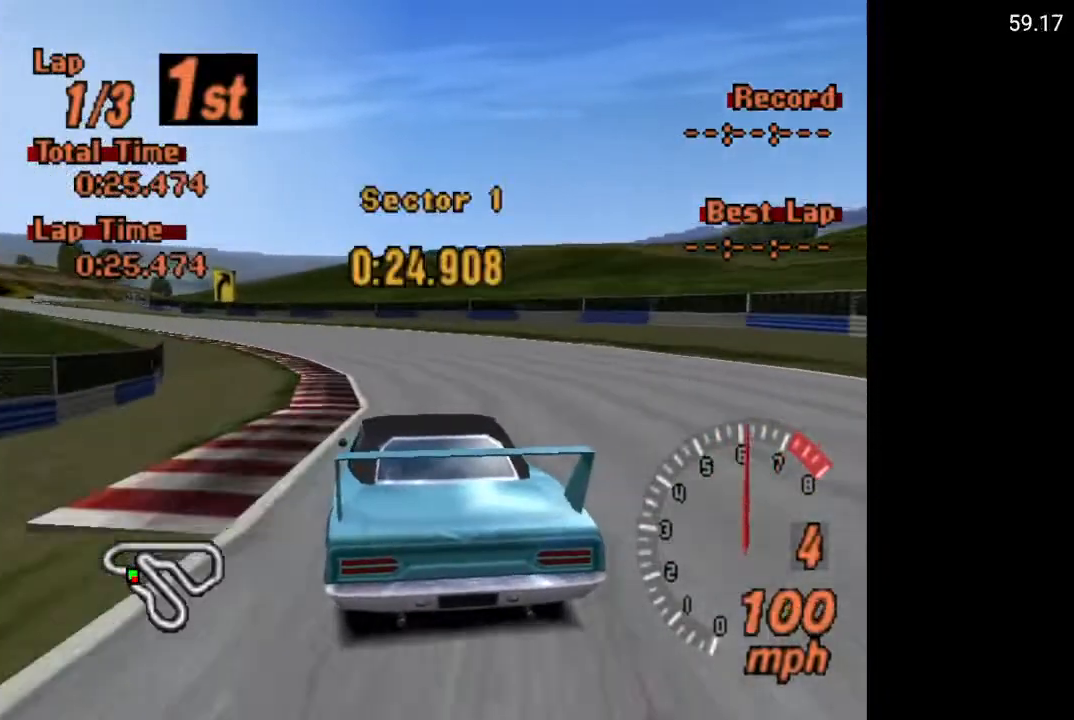
{"buttons": ["A", "DPAD_LEFT"], "left_stick": "center", "right_stick": "center", "events": [[450, "A", "down"]]}
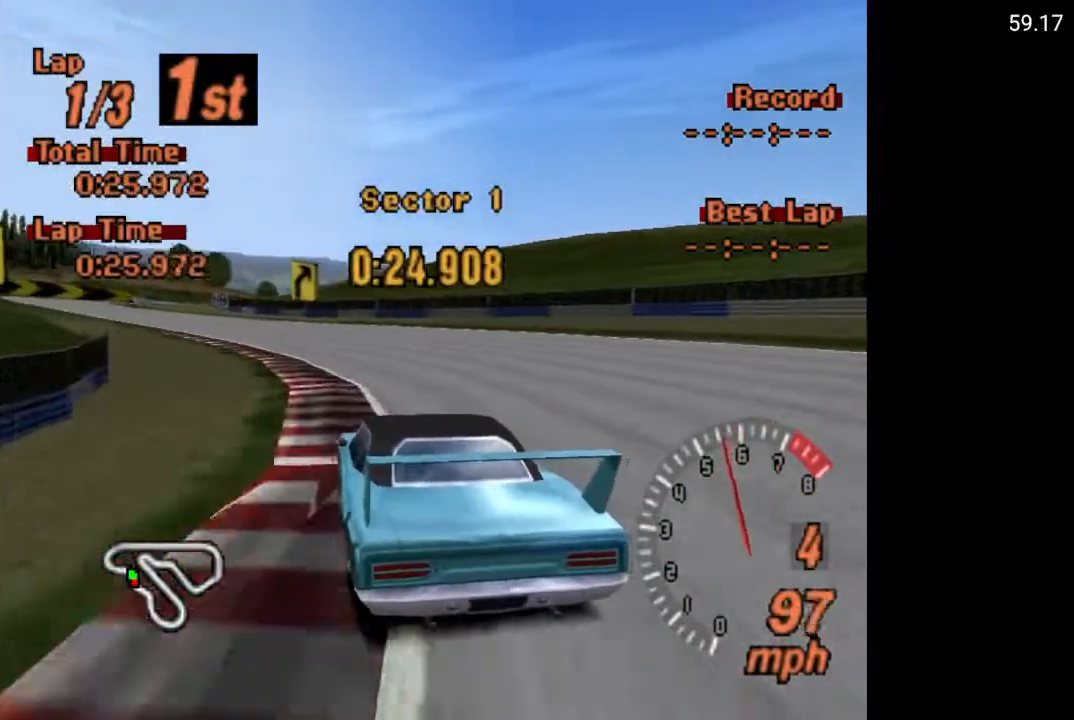
{"buttons": ["A", "DPAD_LEFT"], "left_stick": "center", "right_stick": "center", "events": []}
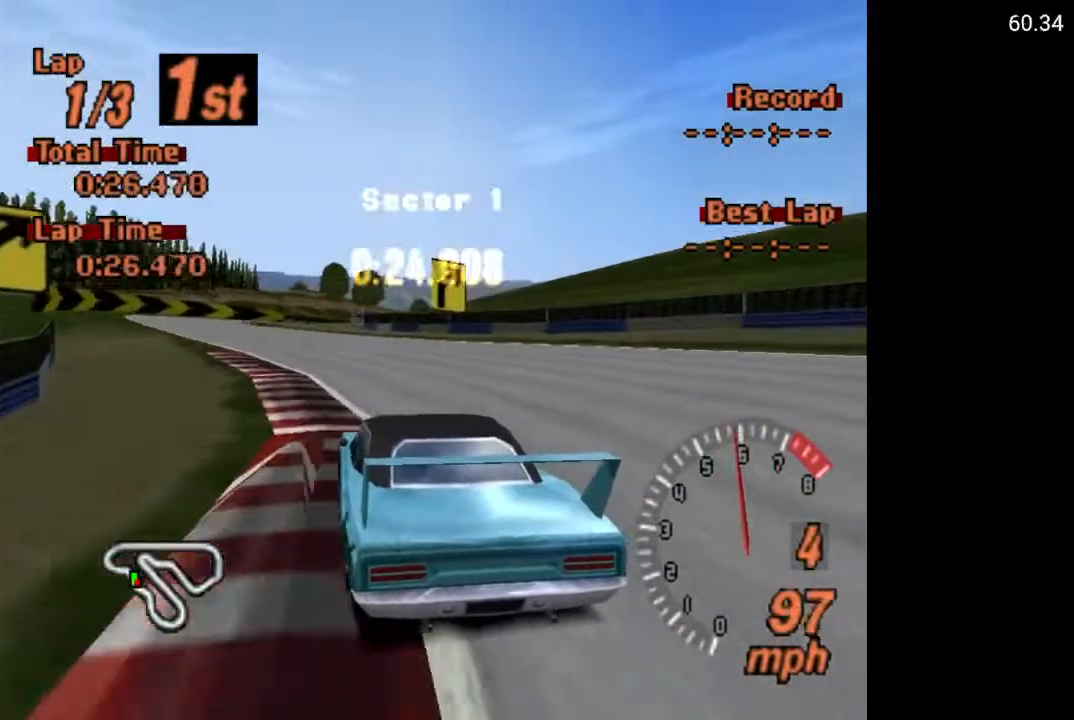
{"buttons": ["A"], "left_stick": "center", "right_stick": "center", "events": [[183, "DPAD_LEFT", "up"], [333, "DPAD_LEFT", "down"], [450, "DPAD_LEFT", "up"]]}
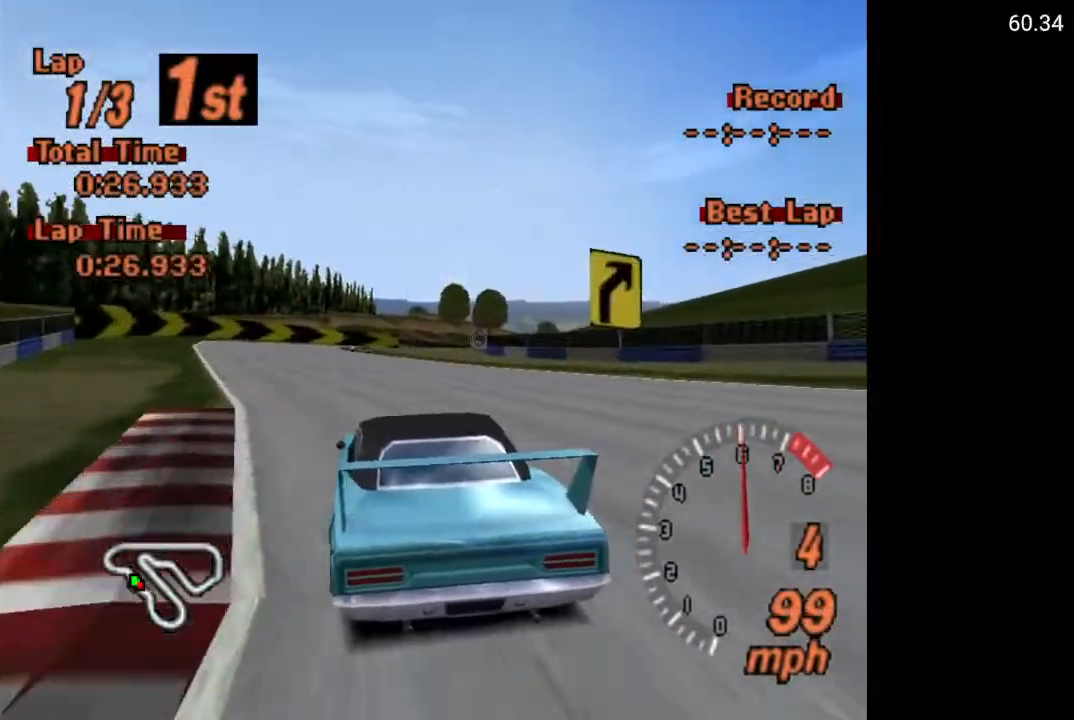
{"buttons": ["X"], "left_stick": "center", "right_stick": "center", "events": [[283, "A", "up"], [300, "DPAD_RIGHT", "down"], [367, "DPAD_RIGHT", "up"], [433, "X", "down"]]}
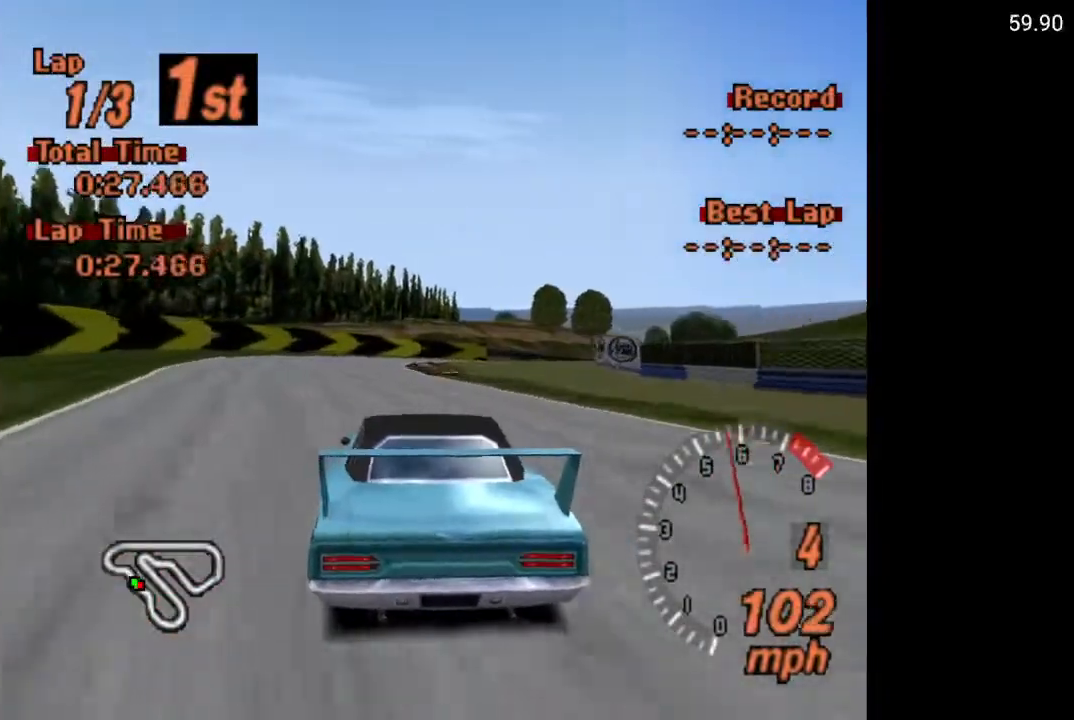
{"buttons": [], "left_stick": "center", "right_stick": "center", "events": [[67, "X", "up"], [117, "L2", "down"], [217, "L2", "up"]]}
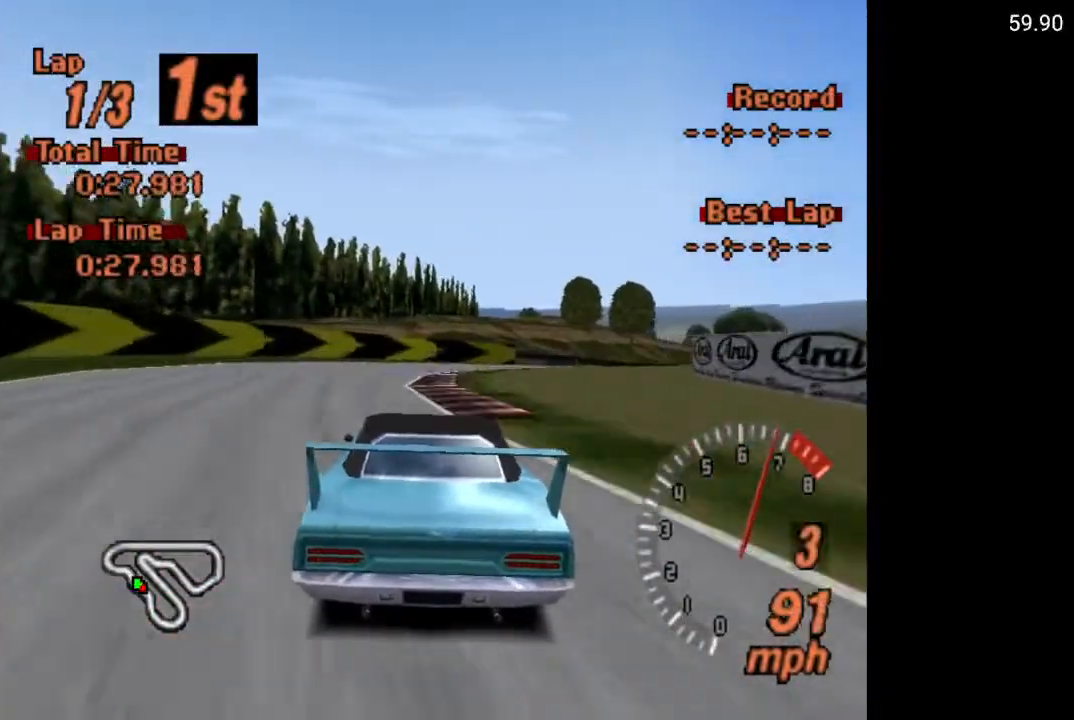
{"buttons": ["DPAD_RIGHT"], "left_stick": "center", "right_stick": "center", "events": [[33, "A", "down"], [100, "DPAD_RIGHT", "down"], [317, "A", "up"]]}
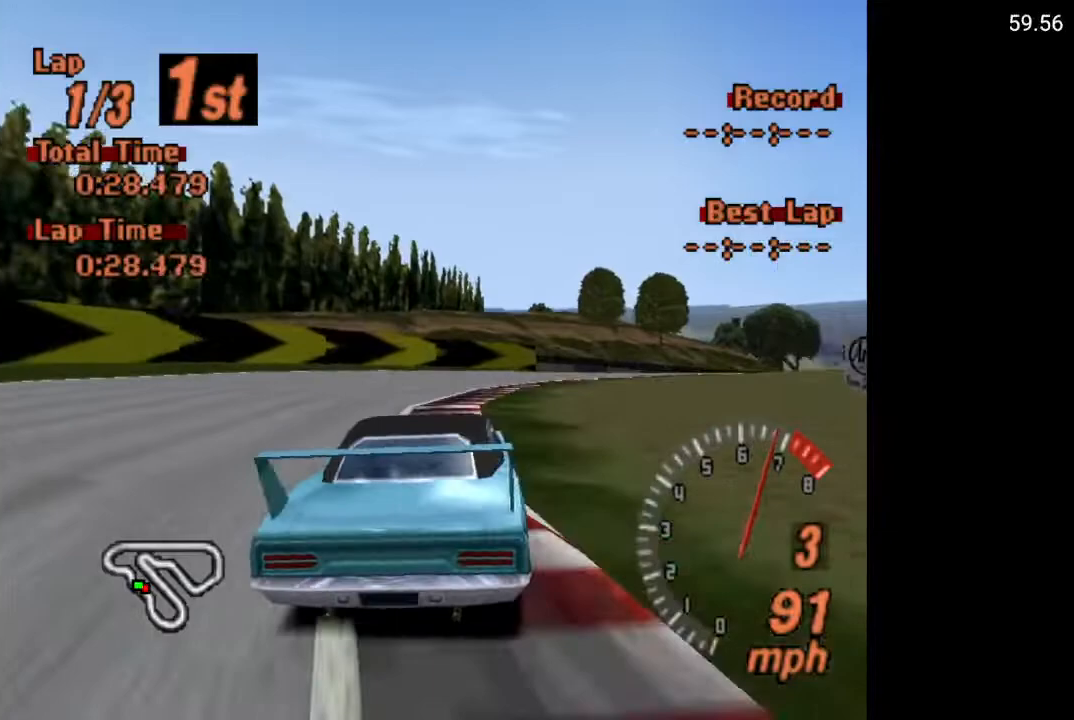
{"buttons": ["A"], "left_stick": "center", "right_stick": "center", "events": [[83, "A", "down"], [83, "DPAD_RIGHT", "up"], [100, "DPAD_UP", "down"], [133, "DPAD_RIGHT", "down"], [217, "DPAD_UP", "up"], [283, "DPAD_RIGHT", "up"]]}
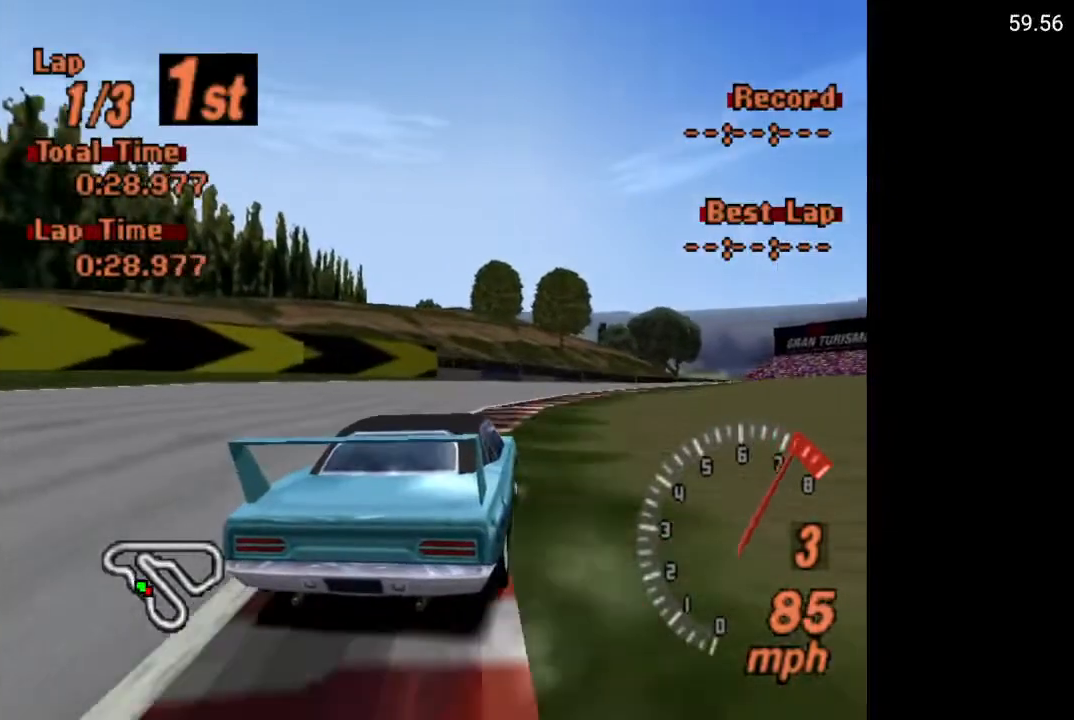
{"buttons": ["A", "DPAD_RIGHT"], "left_stick": "center", "right_stick": "center", "events": [[67, "DPAD_RIGHT", "down"], [283, "R2", "down"], [433, "R2", "up"]]}
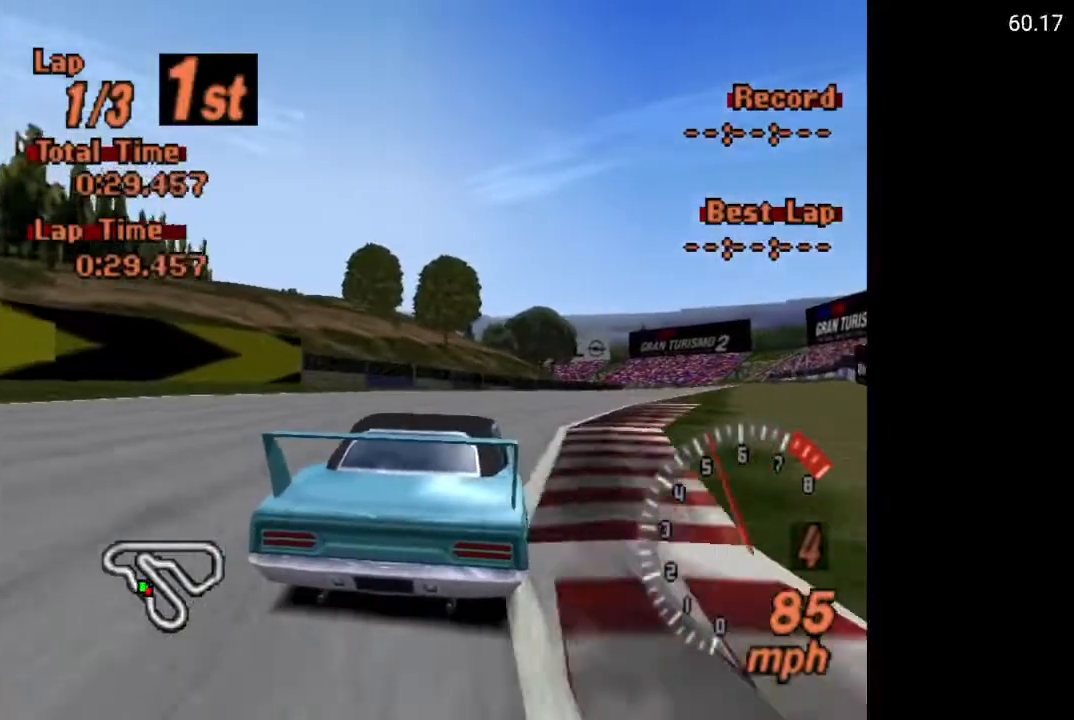
{"buttons": ["A", "DPAD_RIGHT"], "left_stick": "center", "right_stick": "center", "events": []}
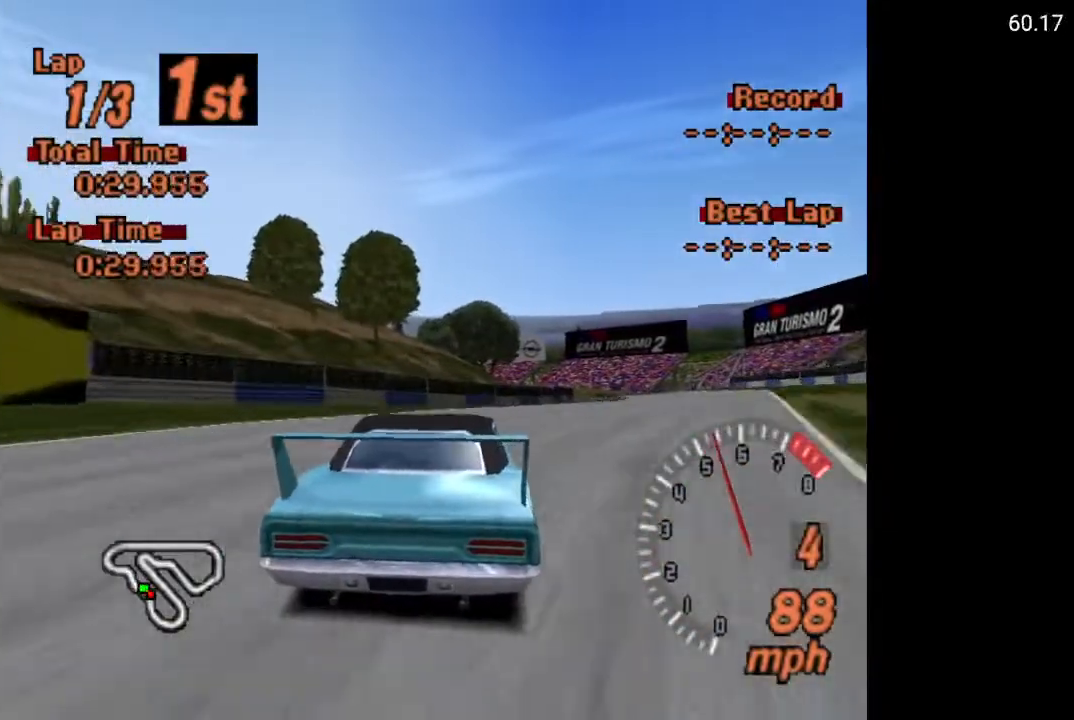
{"buttons": ["A", "DPAD_RIGHT"], "left_stick": "center", "right_stick": "center", "events": []}
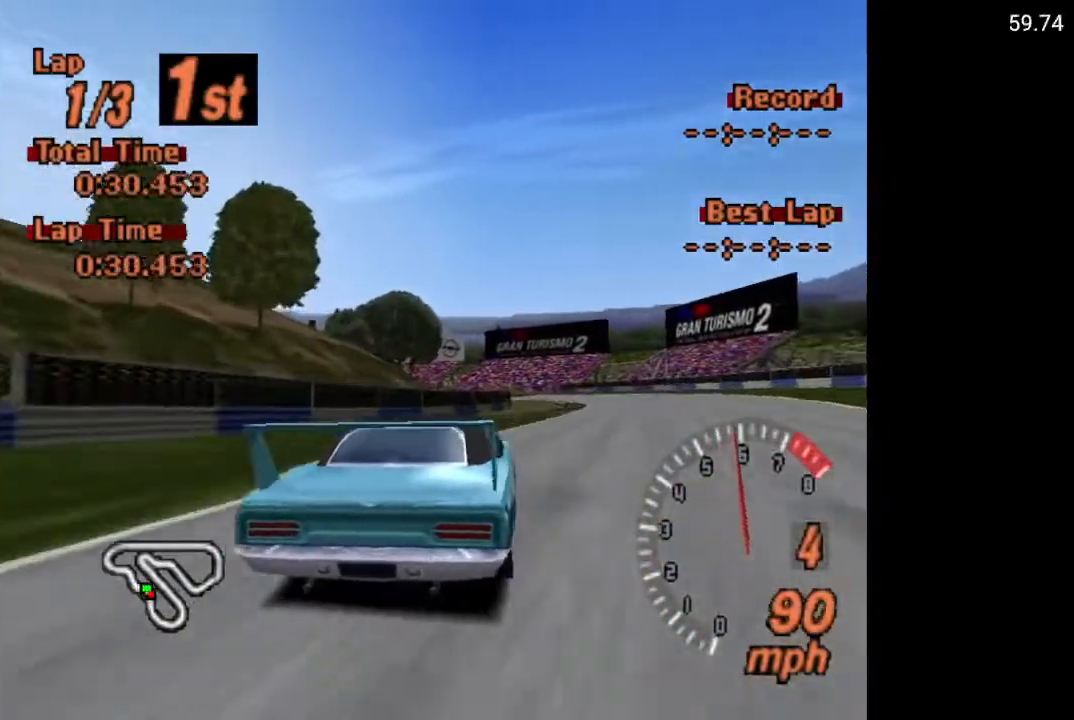
{"buttons": ["A"], "left_stick": "center", "right_stick": "center", "events": [[117, "DPAD_RIGHT", "up"]]}
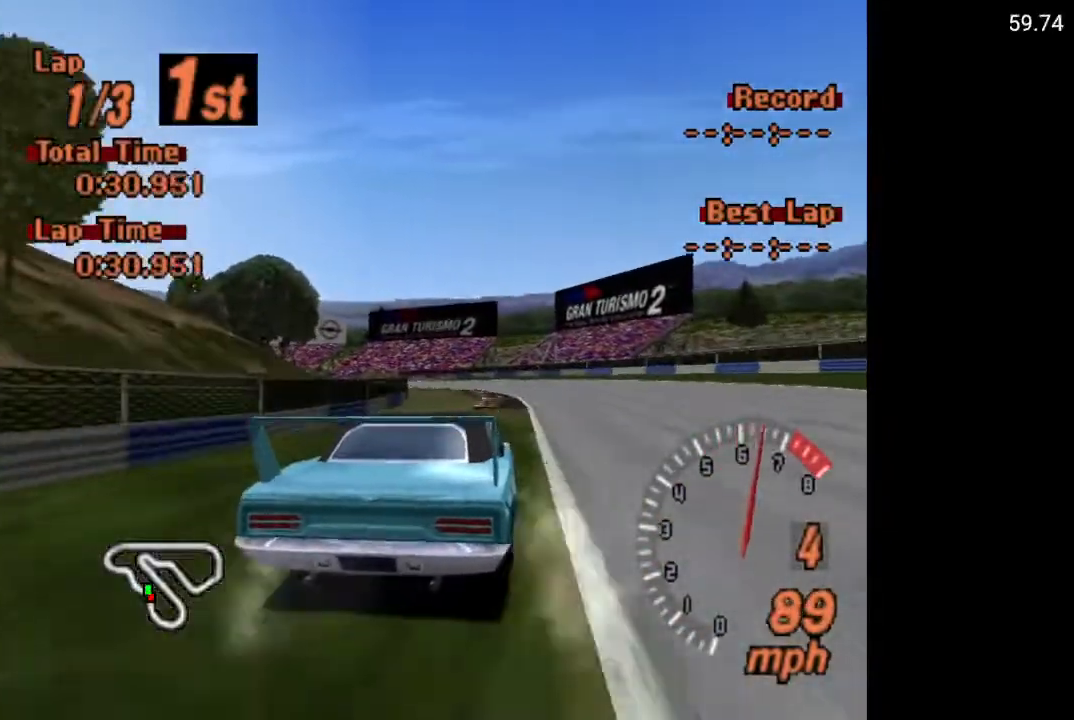
{"buttons": ["DPAD_LEFT"], "left_stick": "center", "right_stick": "center", "events": [[267, "DPAD_LEFT", "down"], [333, "A", "up"]]}
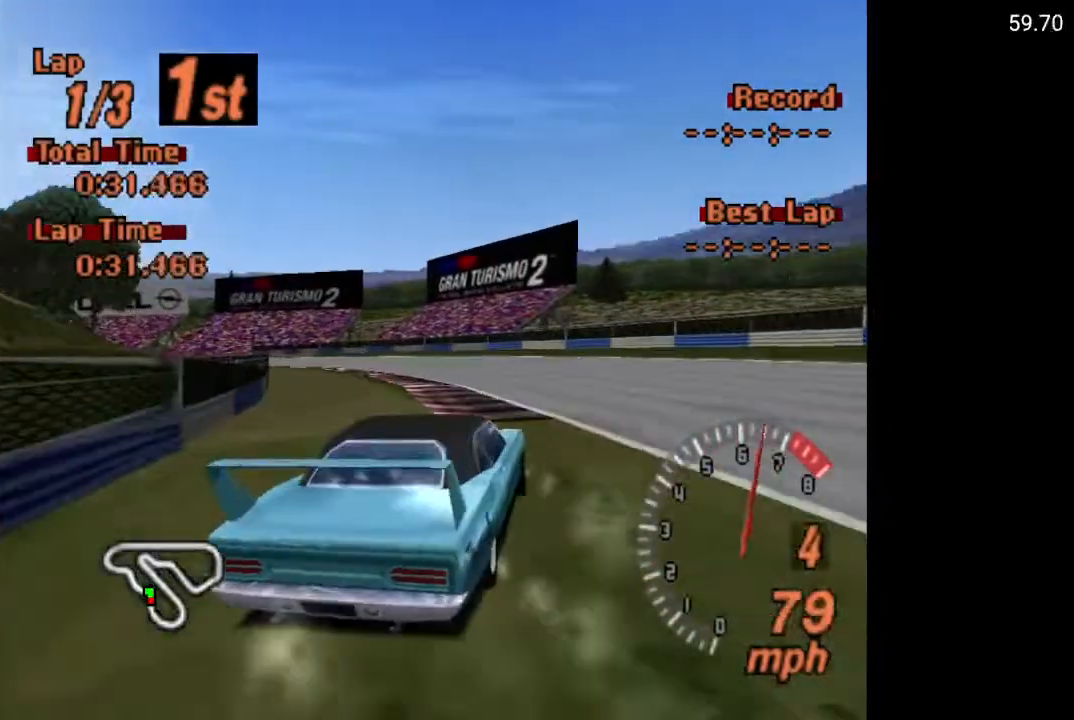
{"buttons": ["DPAD_LEFT"], "left_stick": "center", "right_stick": "center", "events": []}
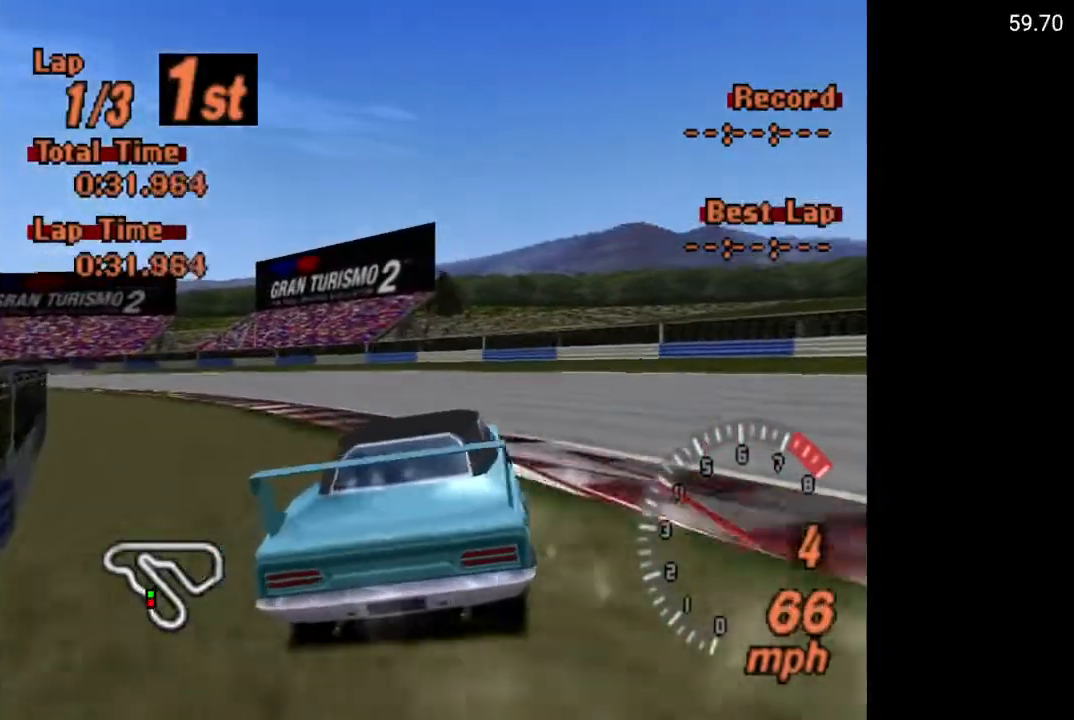
{"buttons": ["A"], "left_stick": "center", "right_stick": "center", "events": [[183, "A", "down"], [183, "DPAD_LEFT", "up"], [317, "DPAD_RIGHT", "down"], [500, "DPAD_RIGHT", "up"]]}
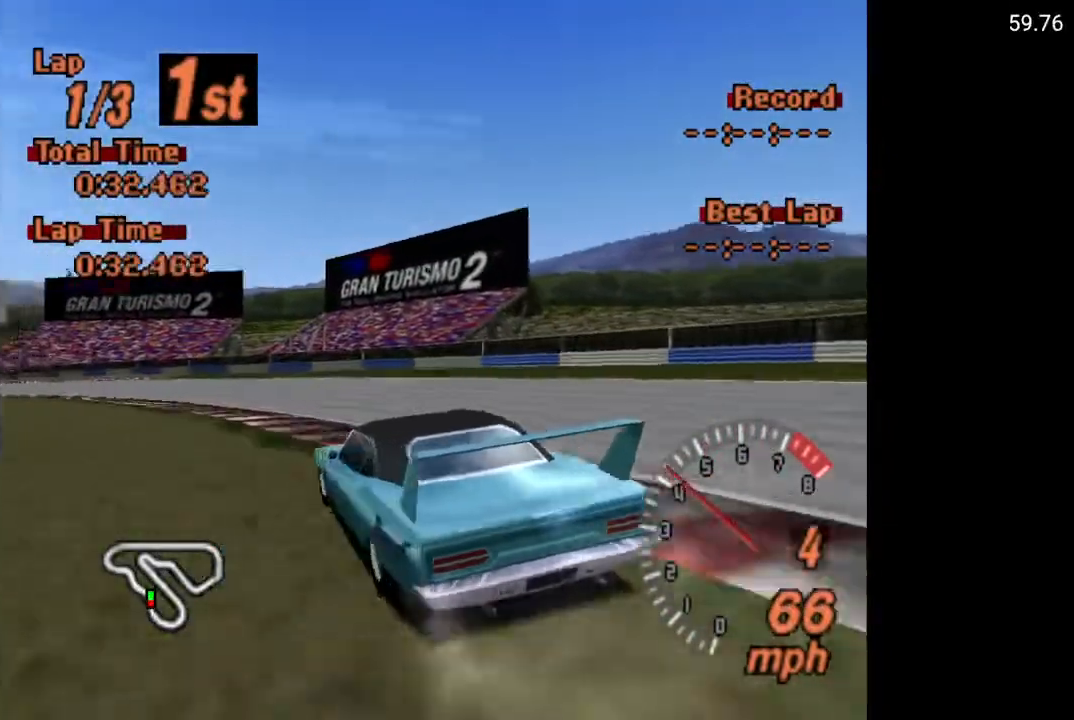
{"buttons": ["A", "DPAD_LEFT"], "left_stick": "center", "right_stick": "center", "events": [[133, "DPAD_RIGHT", "down"], [417, "DPAD_RIGHT", "up"], [500, "DPAD_LEFT", "down"]]}
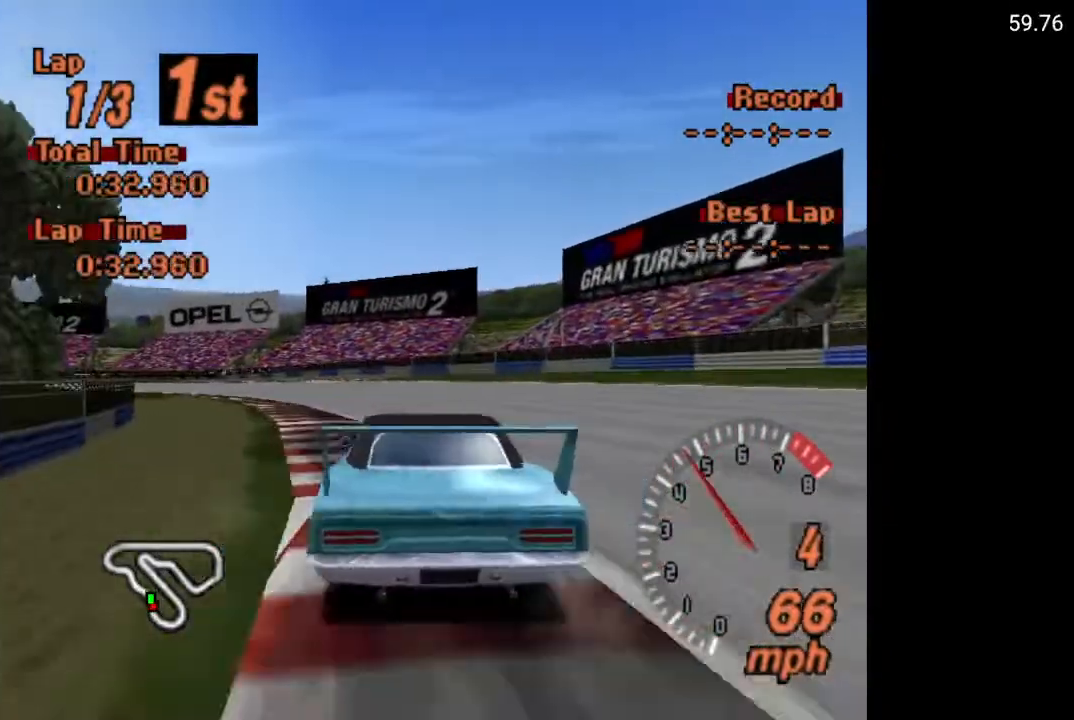
{"buttons": ["A", "DPAD_LEFT"], "left_stick": "center", "right_stick": "center", "events": []}
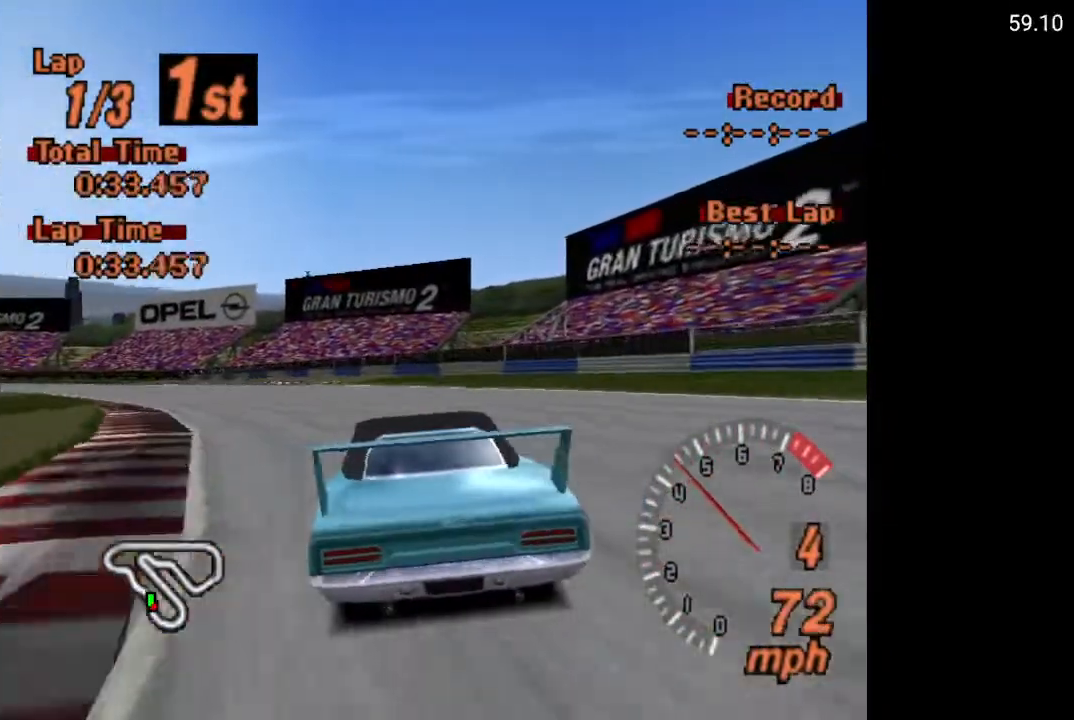
{"buttons": ["A"], "left_stick": "center", "right_stick": "center", "events": [[33, "DPAD_LEFT", "up"]]}
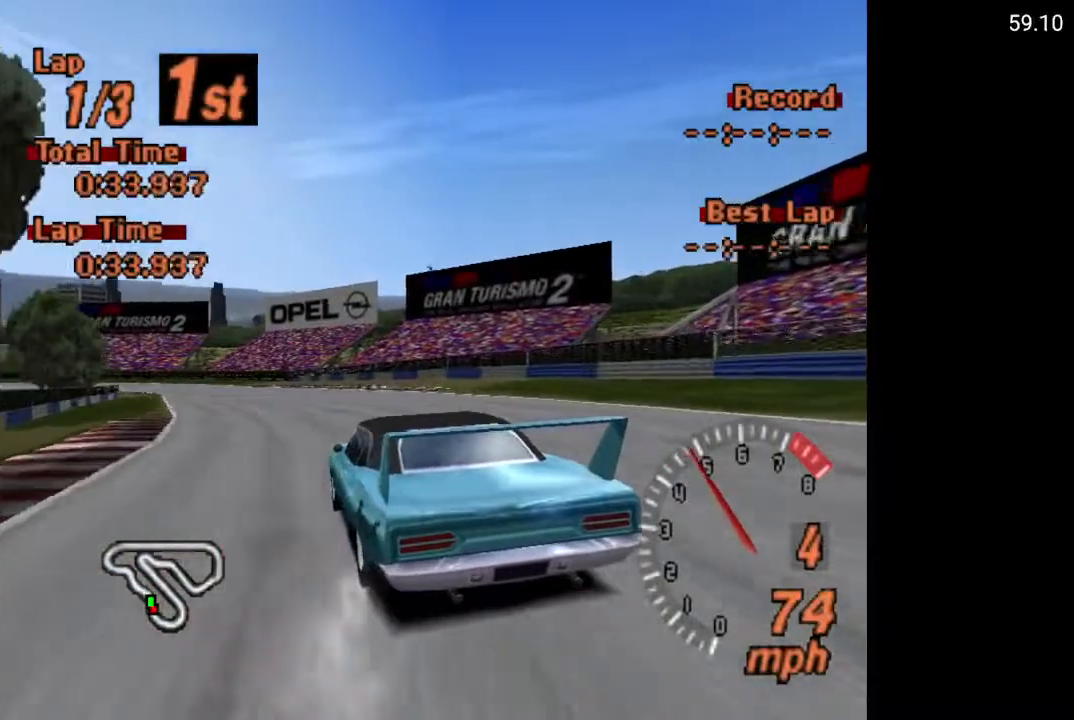
{"buttons": ["A"], "left_stick": "center", "right_stick": "center", "events": [[200, "DPAD_RIGHT", "down"], [483, "DPAD_RIGHT", "up"]]}
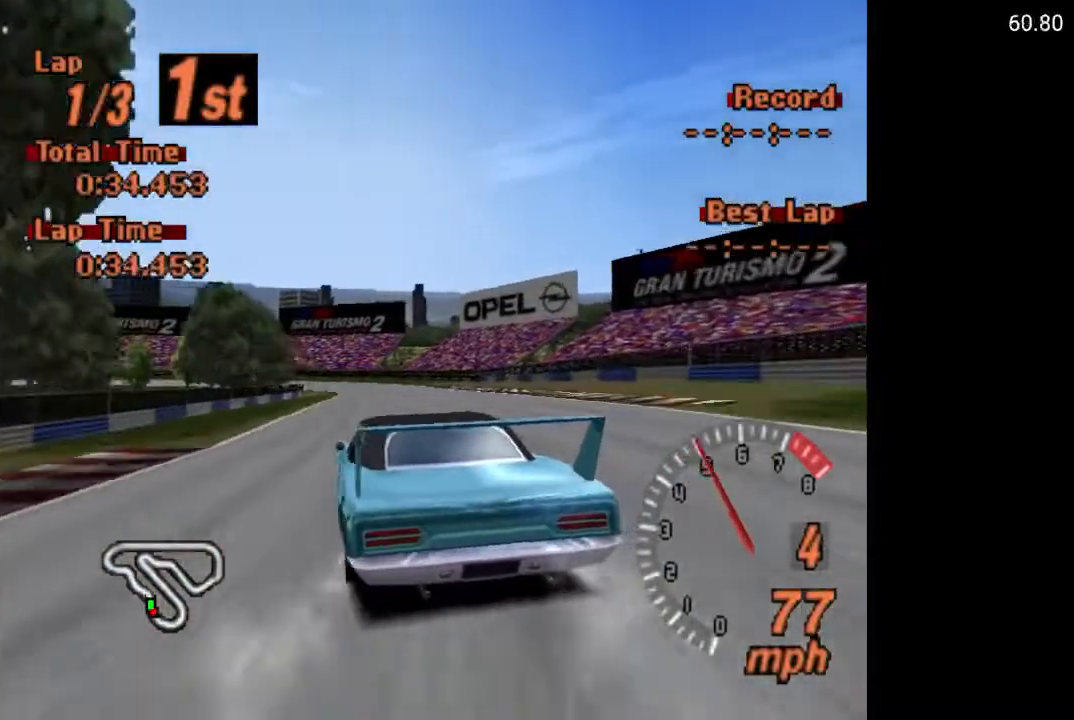
{"buttons": ["A"], "left_stick": "center", "right_stick": "center", "events": [[333, "L1", "down"], [500, "L1", "up"]]}
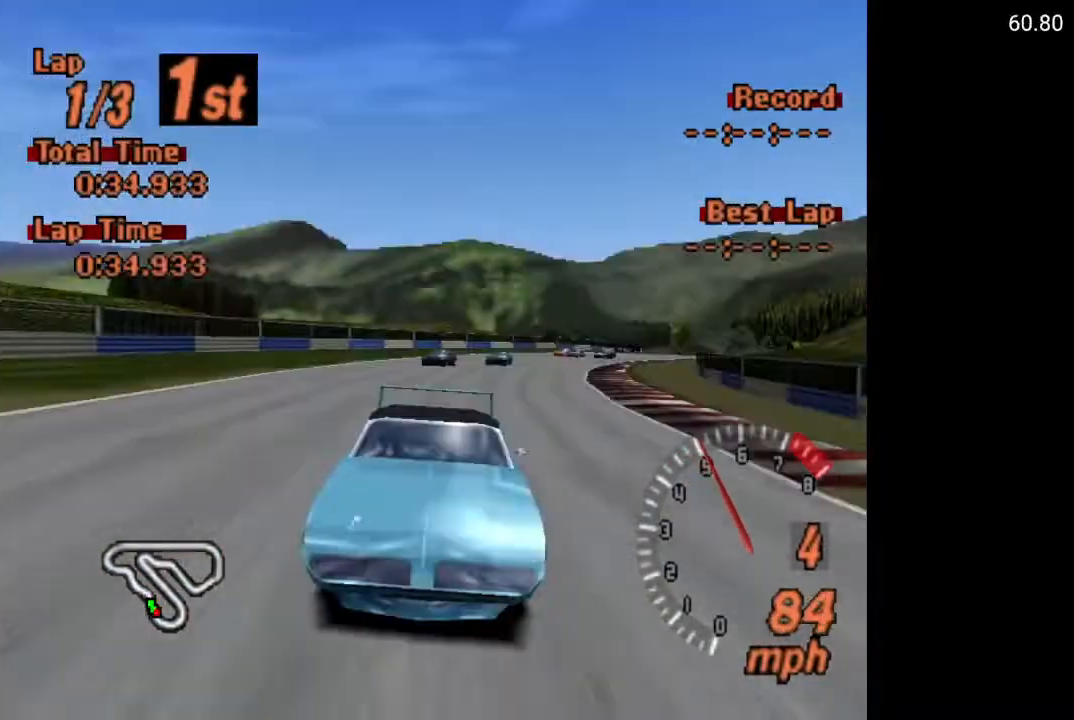
{"buttons": ["A"], "left_stick": "center", "right_stick": "center", "events": []}
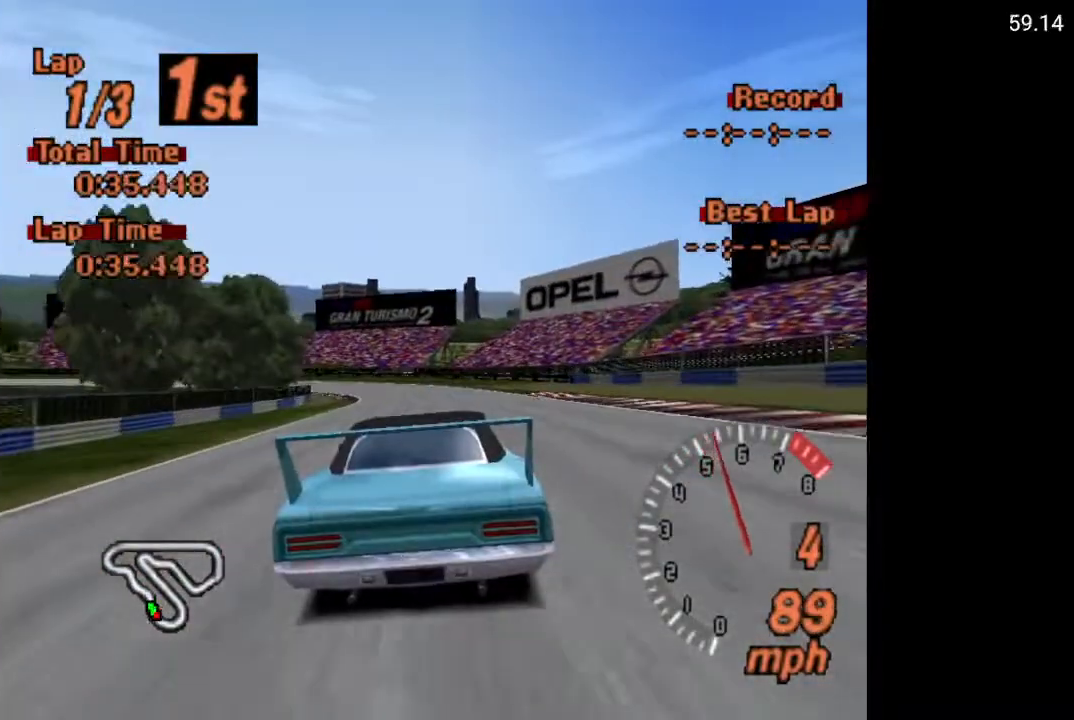
{"buttons": ["A"], "left_stick": "center", "right_stick": "center", "events": [[300, "DPAD_LEFT", "down"], [400, "DPAD_LEFT", "up"]]}
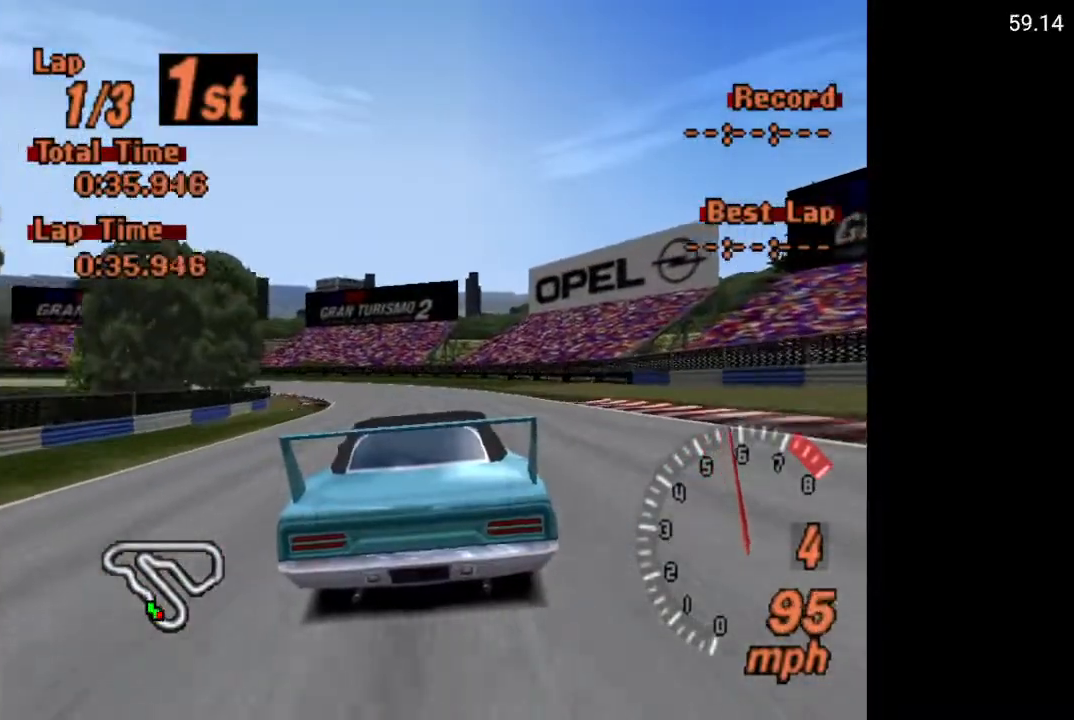
{"buttons": ["A", "DPAD_LEFT"], "left_stick": "center", "right_stick": "center", "events": [[200, "DPAD_LEFT", "down"], [300, "DPAD_LEFT", "up"], [500, "DPAD_LEFT", "down"]]}
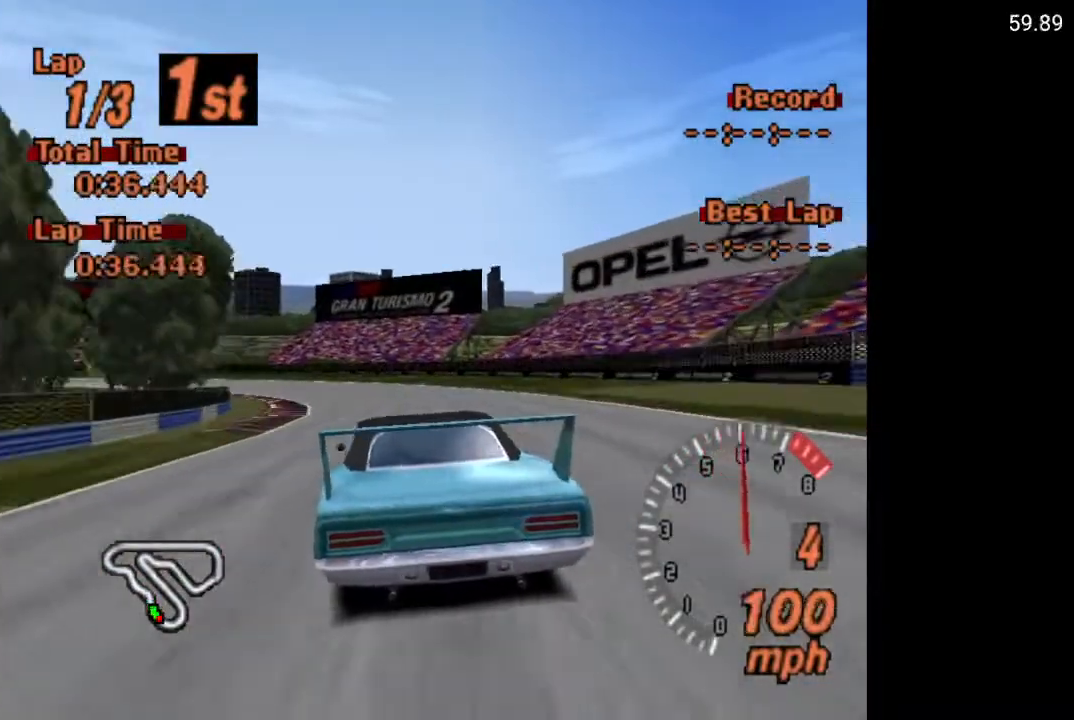
{"buttons": ["DPAD_LEFT"], "left_stick": "center", "right_stick": "center", "events": [[50, "DPAD_LEFT", "up"], [350, "DPAD_LEFT", "down"], [450, "A", "up"]]}
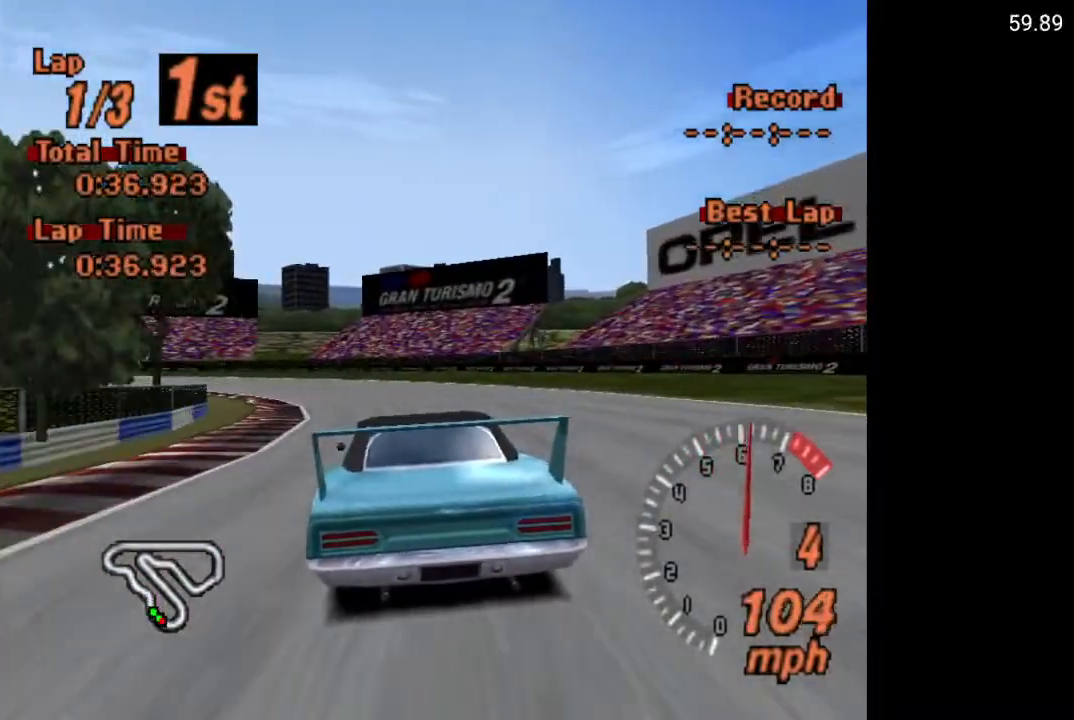
{"buttons": [], "left_stick": "center", "right_stick": "center", "events": [[167, "DPAD_LEFT", "up"], [300, "DPAD_LEFT", "down"], [450, "DPAD_LEFT", "up"]]}
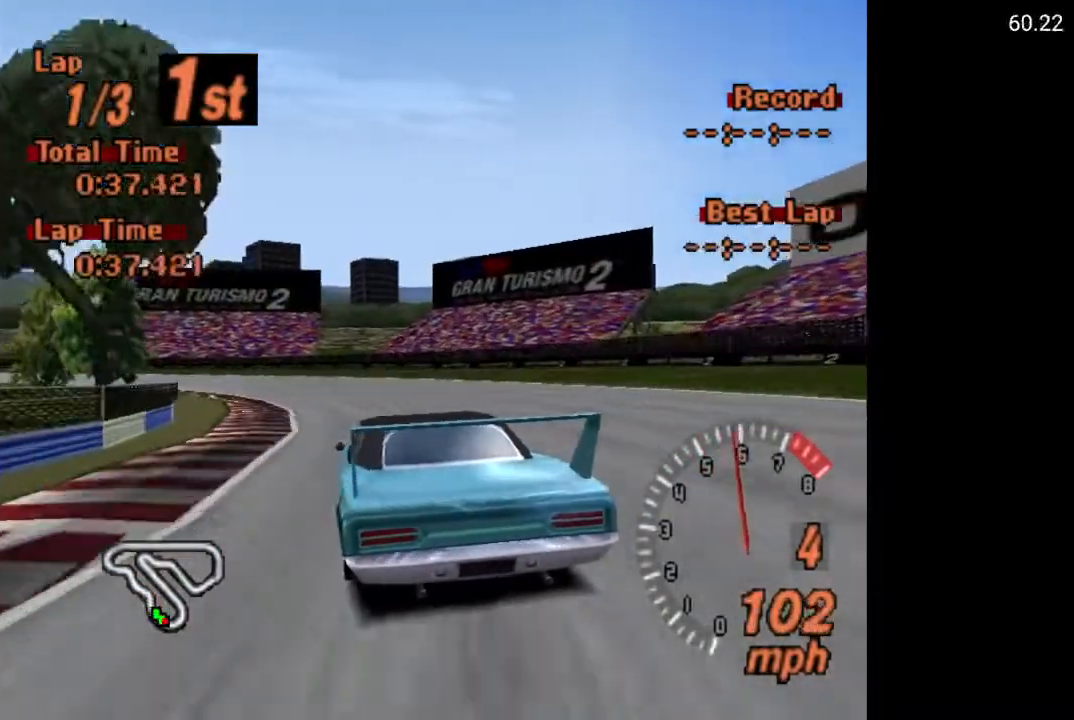
{"buttons": ["A", "DPAD_LEFT"], "left_stick": "center", "right_stick": "center", "events": [[17, "DPAD_LEFT", "down"], [167, "DPAD_LEFT", "up"], [233, "A", "down"], [250, "DPAD_LEFT", "down"]]}
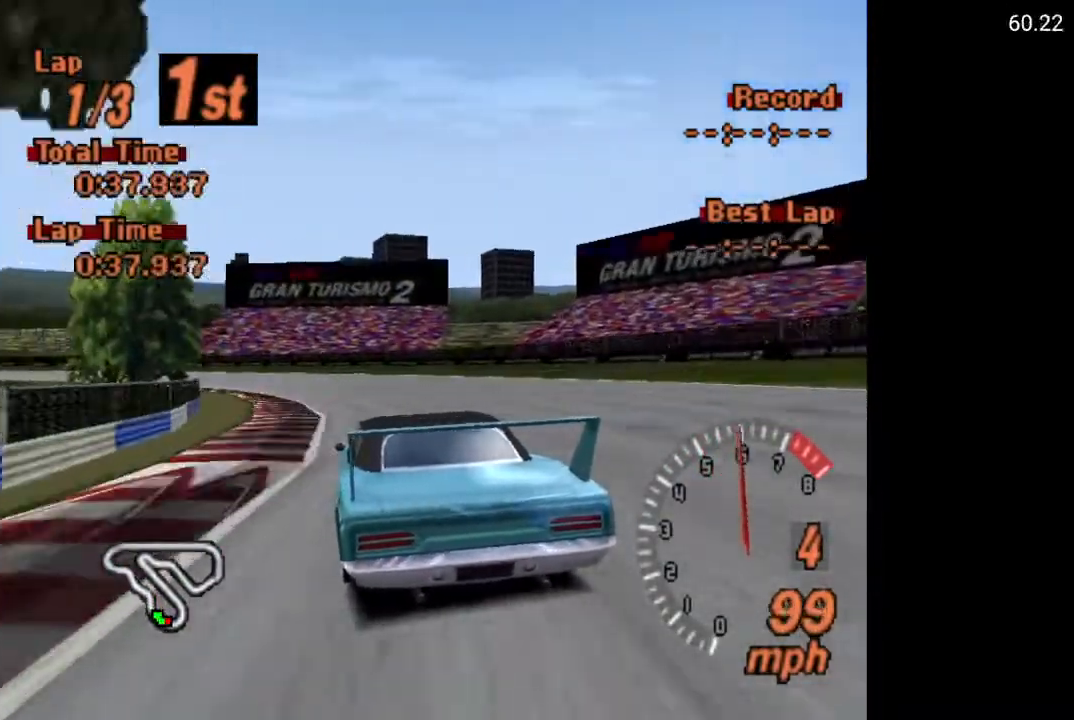
{"buttons": ["DPAD_LEFT"], "left_stick": "center", "right_stick": "center", "events": [[33, "A", "up"]]}
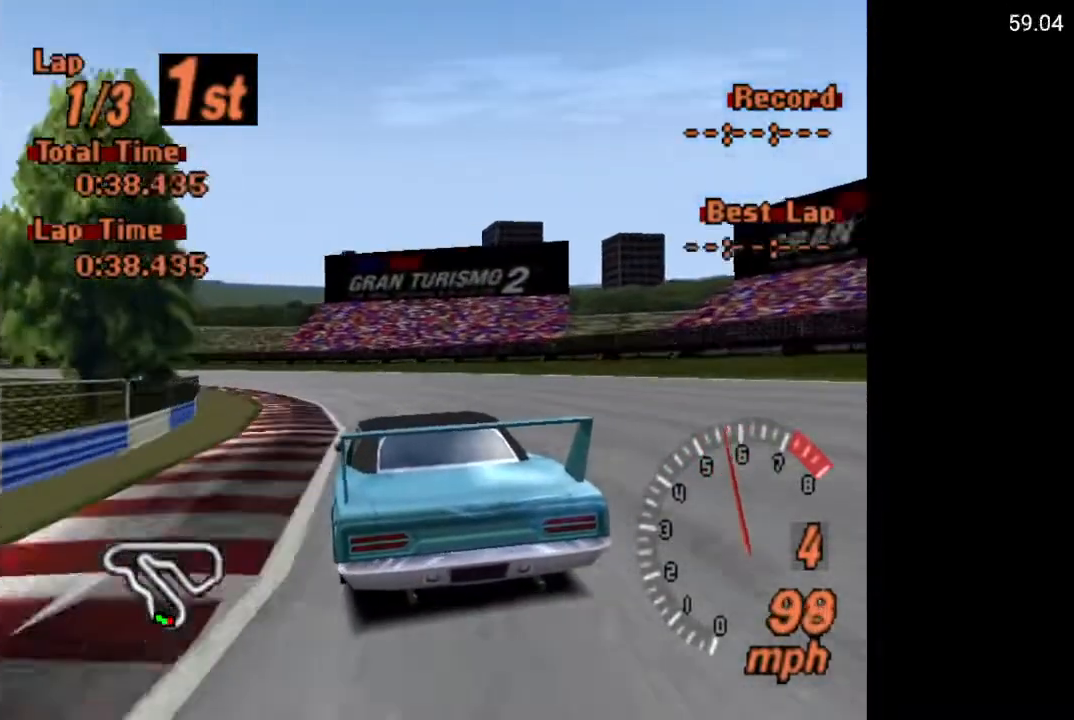
{"buttons": ["DPAD_LEFT"], "left_stick": "center", "right_stick": "center", "events": [[117, "A", "down"], [167, "DPAD_LEFT", "up"], [267, "DPAD_LEFT", "down"], [367, "A", "up"]]}